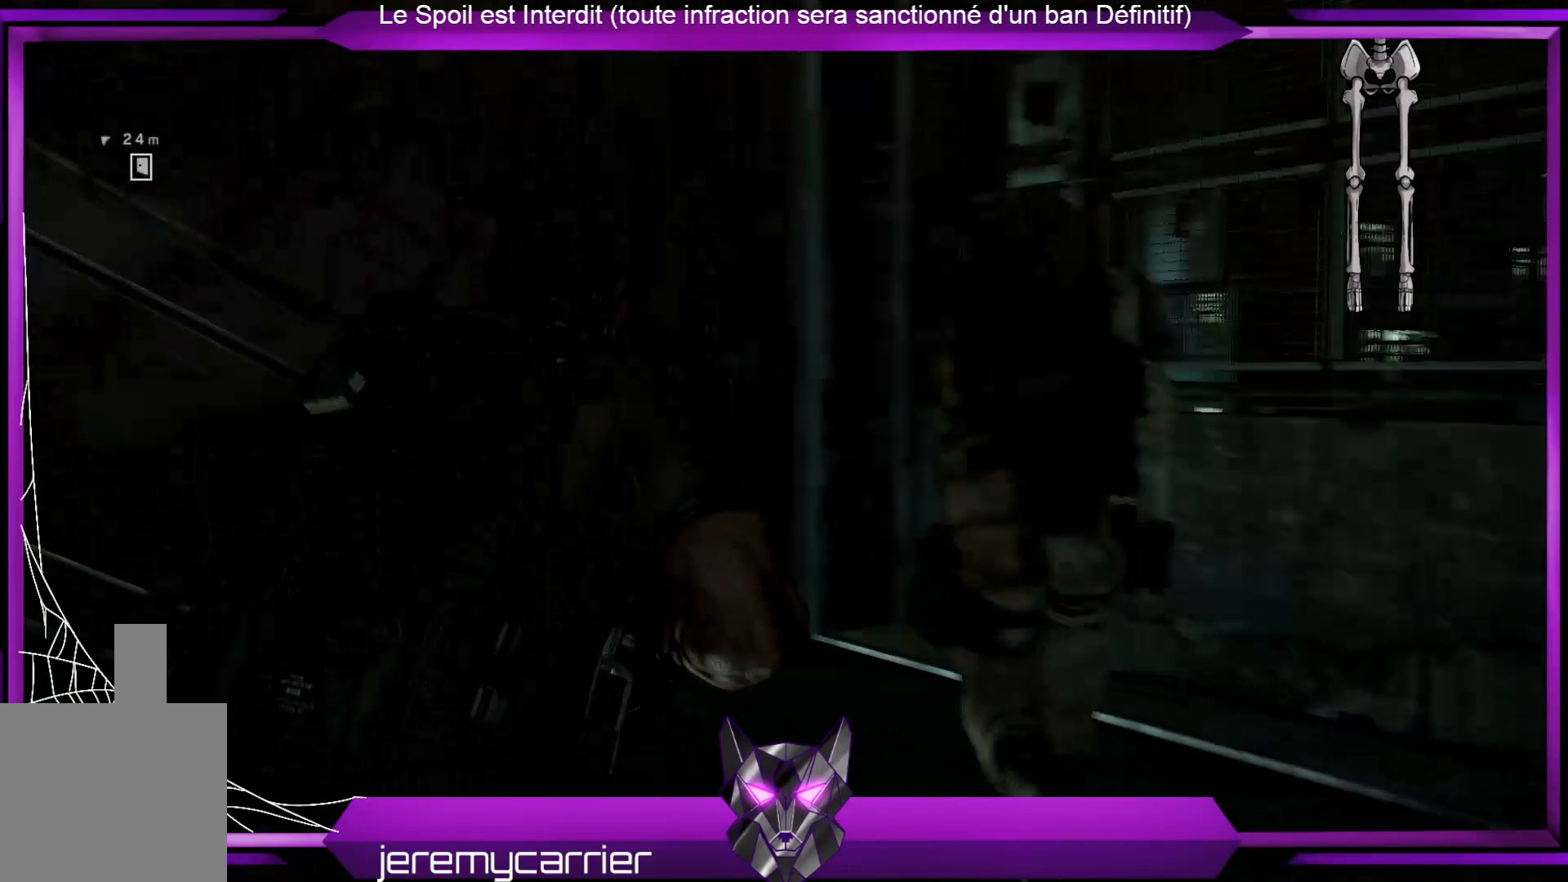
Gameplay with a controller (Xbox layout); each line is a JSON object with the inputs held at the frame after it. "events" lists button and stick changes between this image and that frame as [ms after this image, input, new state], when the widget could be followed in between.
{"buttons": [], "left_stick": "up-right", "right_stick": "left", "events": [[34, "right_stick", "center"], [301, "right_stick", "left"]]}
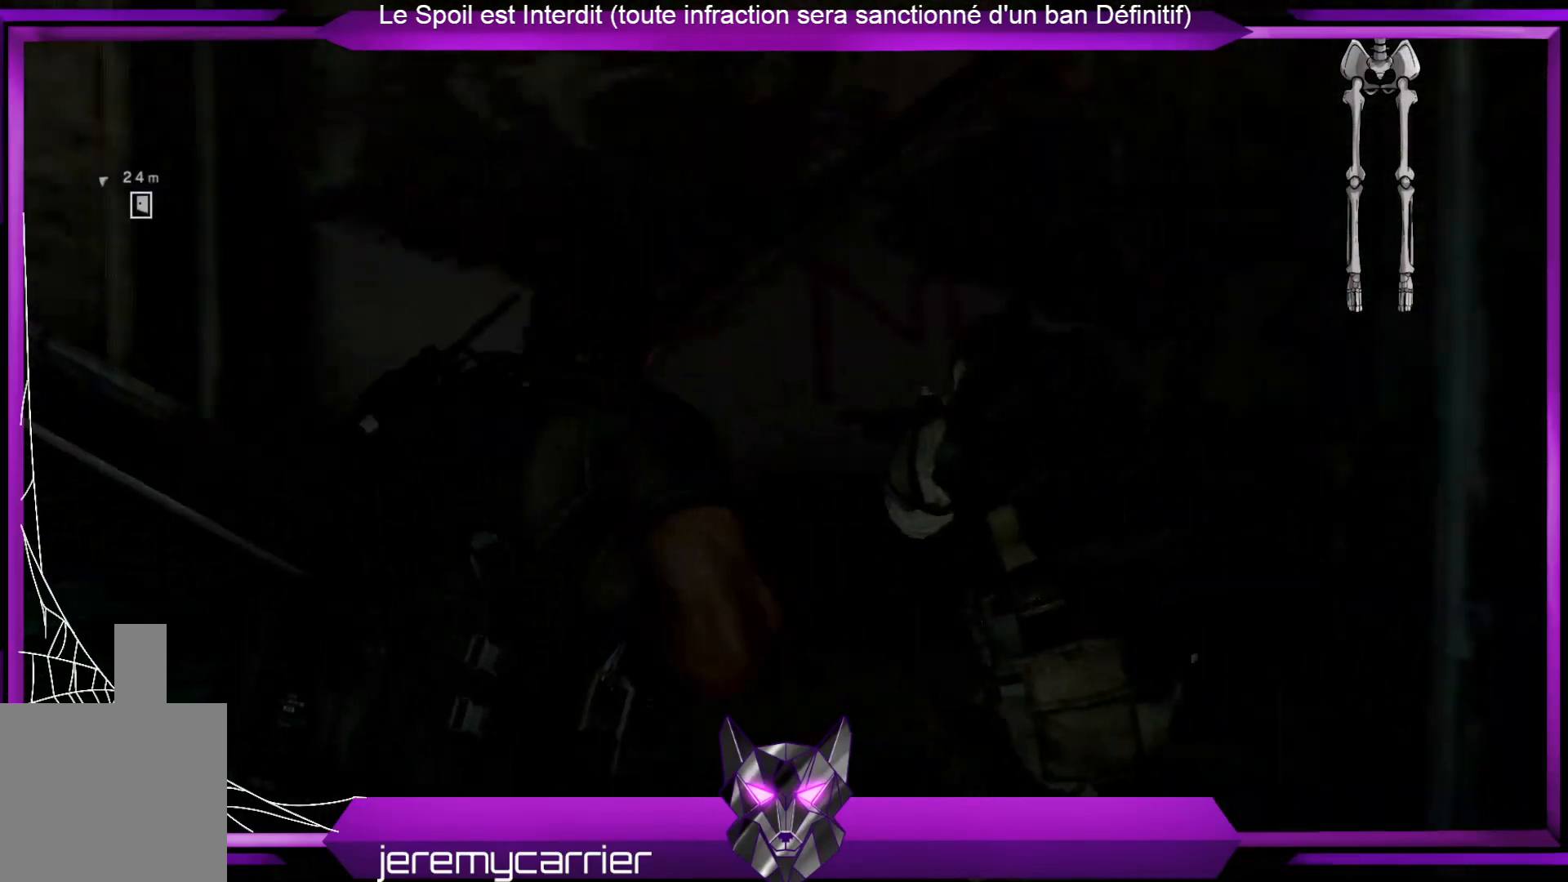
{"buttons": [], "left_stick": "up-right", "right_stick": "left", "events": [[233, "right_stick", "center"], [467, "right_stick", "left"]]}
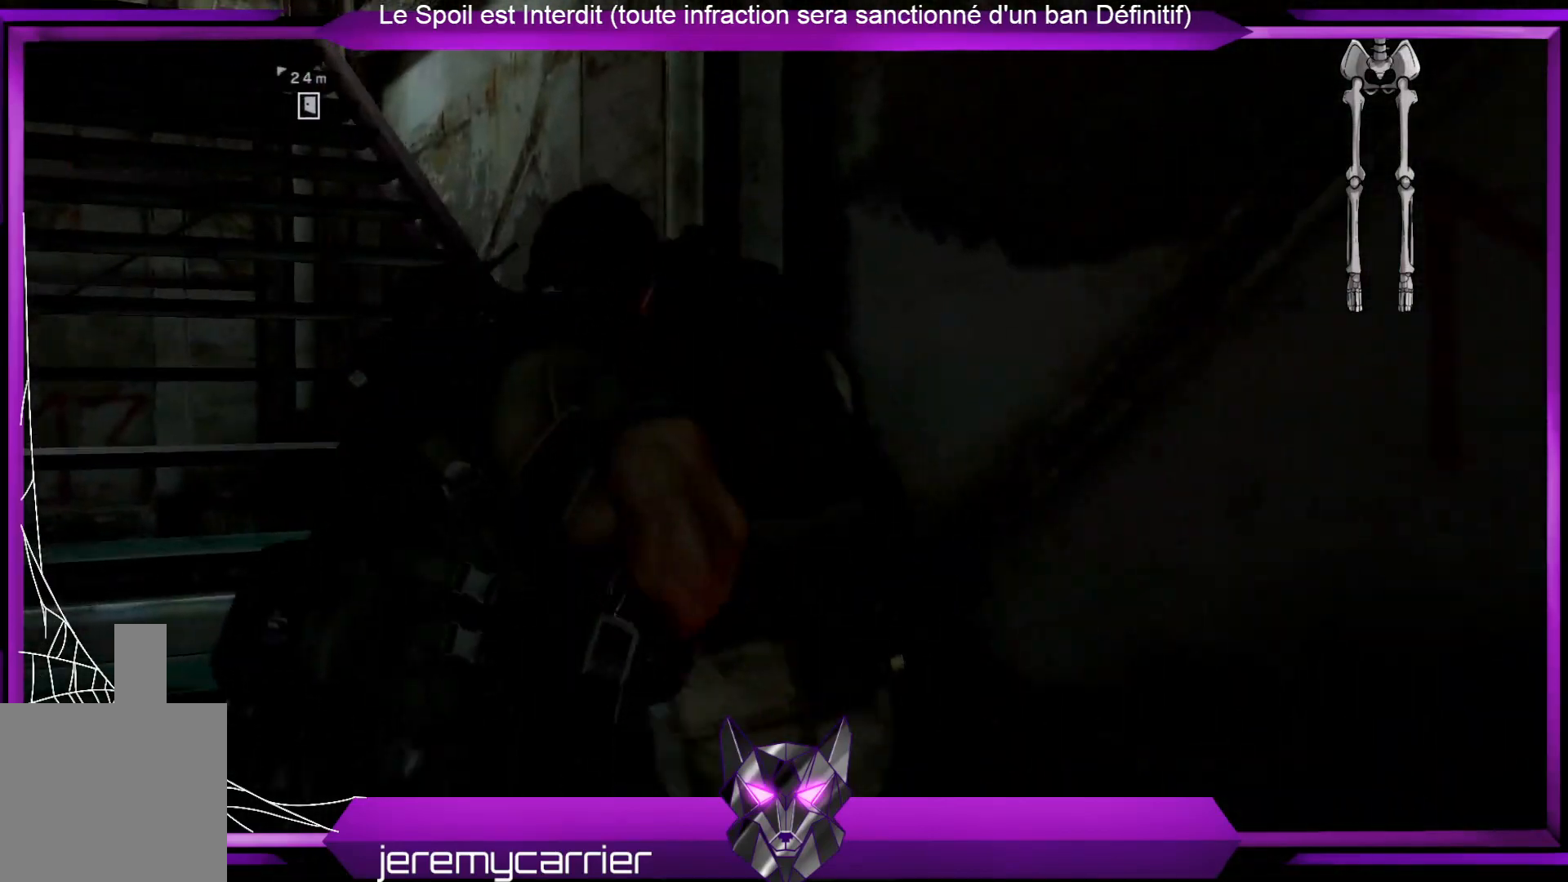
{"buttons": [], "left_stick": "up", "right_stick": "center", "events": [[67, "left_stick", "up"], [234, "right_stick", "center"]]}
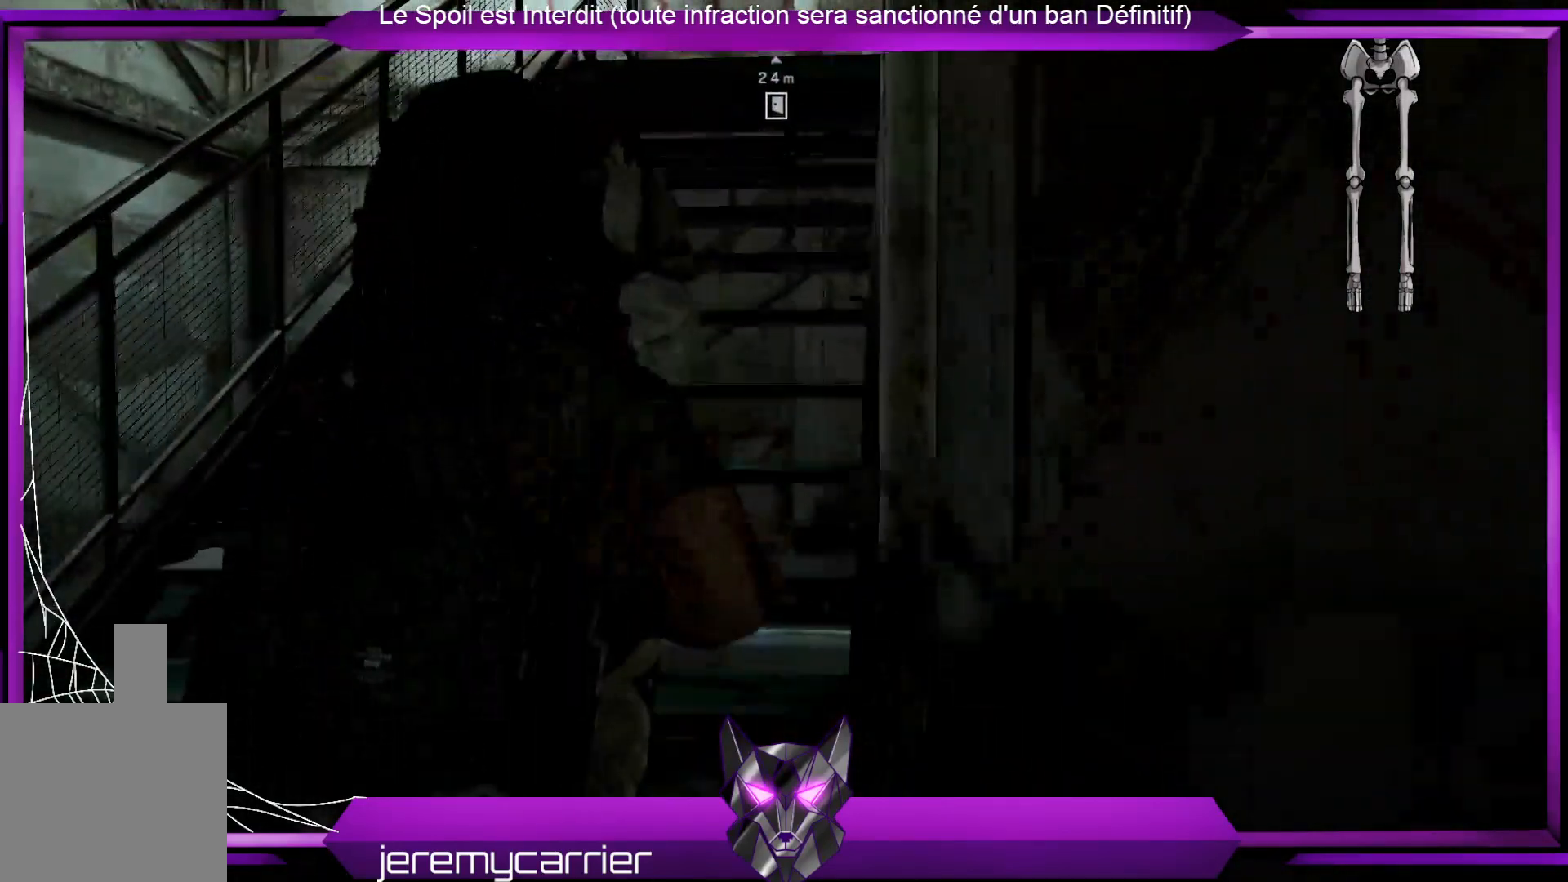
{"buttons": [], "left_stick": "up", "right_stick": "center", "events": []}
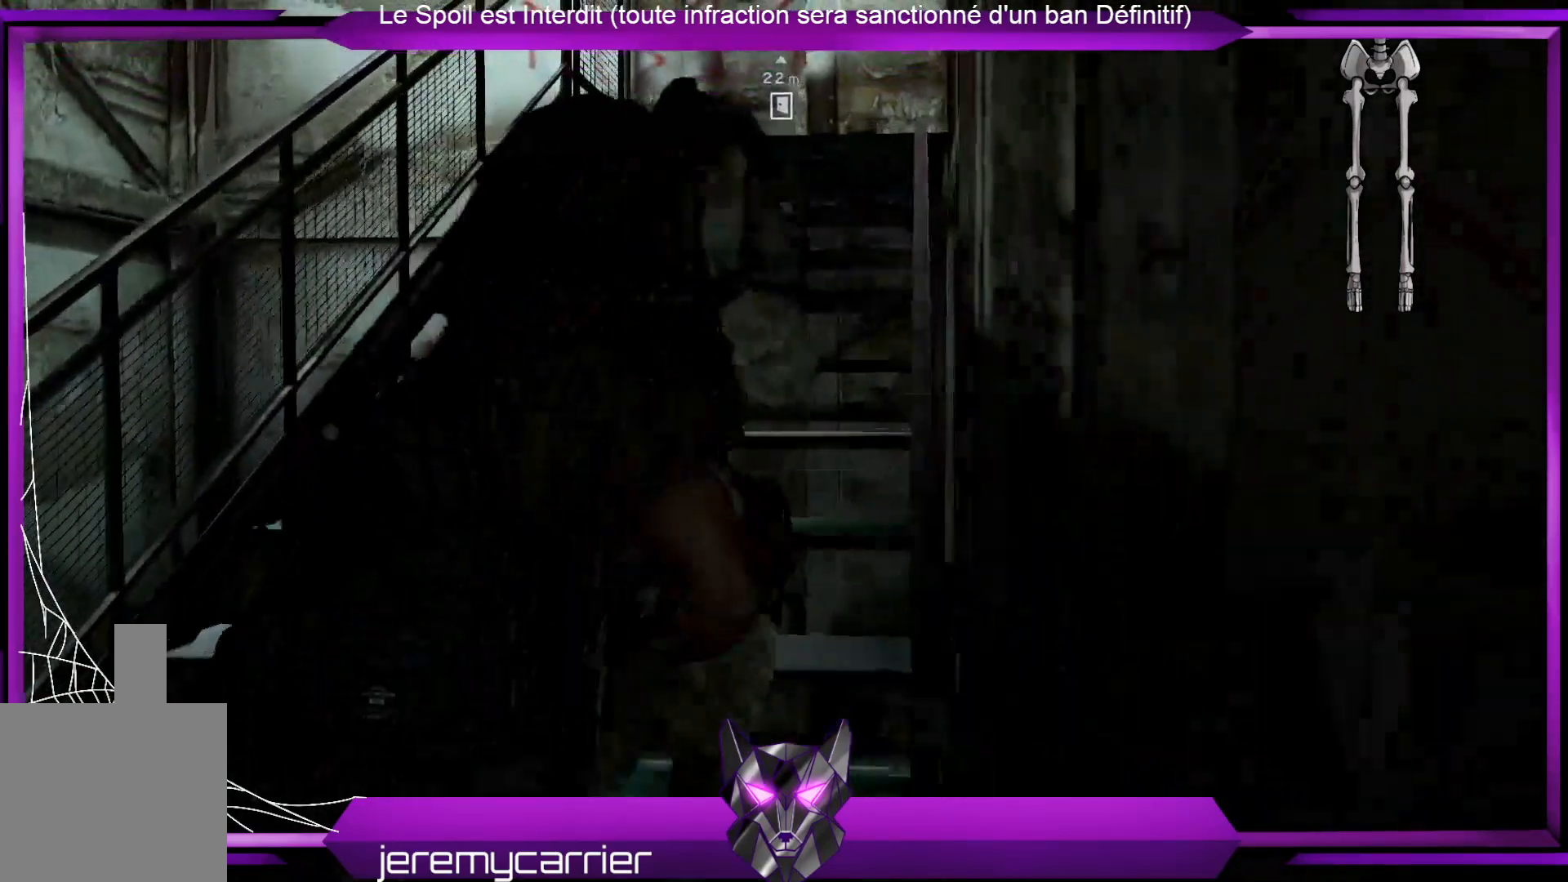
{"buttons": [], "left_stick": "up", "right_stick": "center", "events": []}
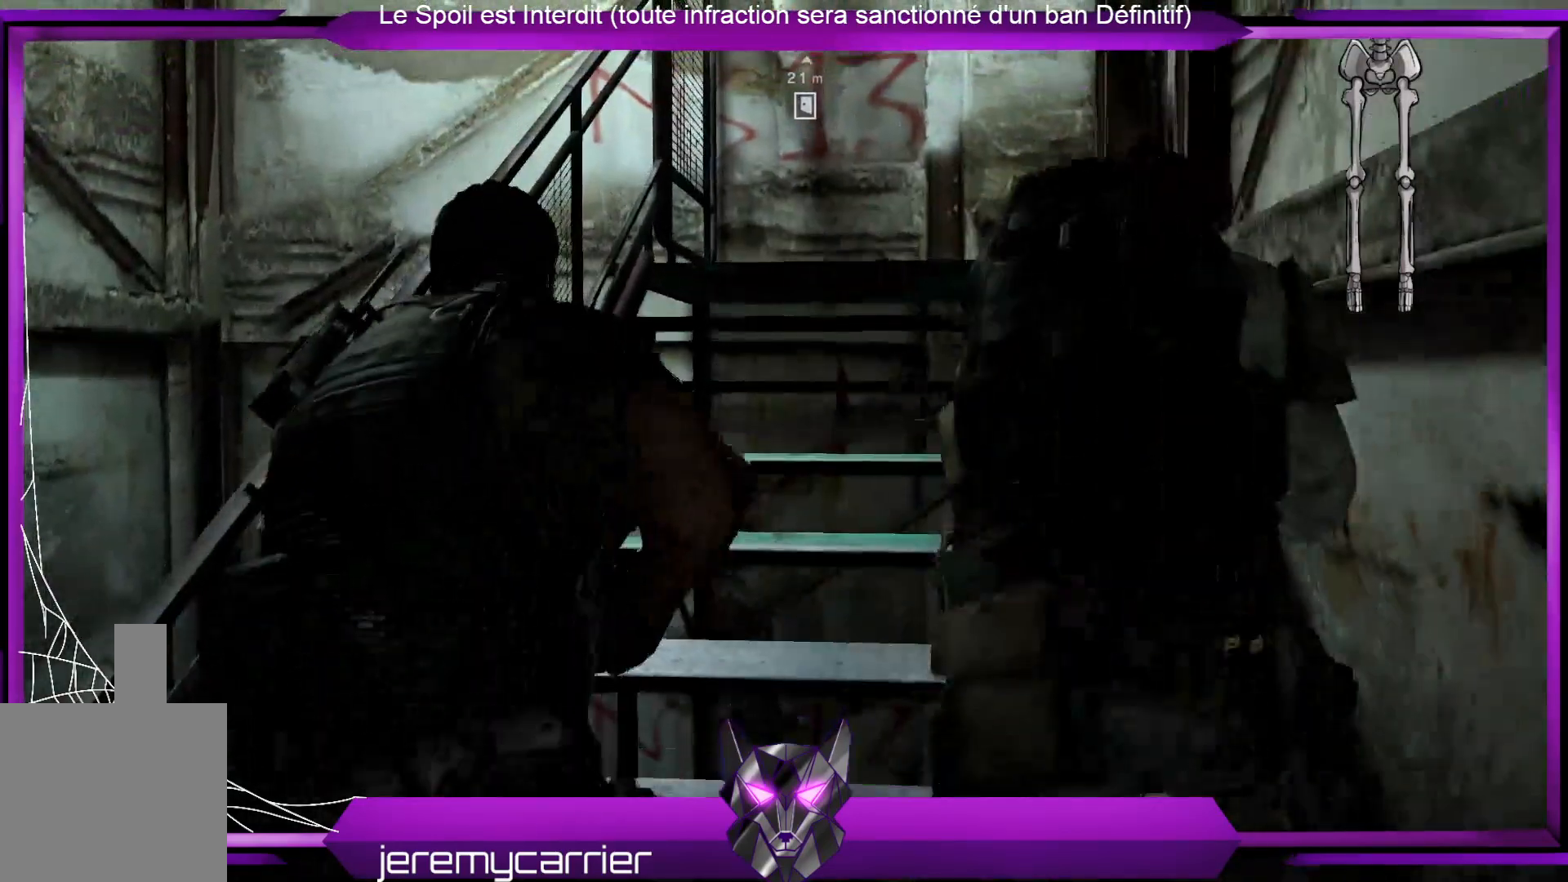
{"buttons": [], "left_stick": "up", "right_stick": "center", "events": []}
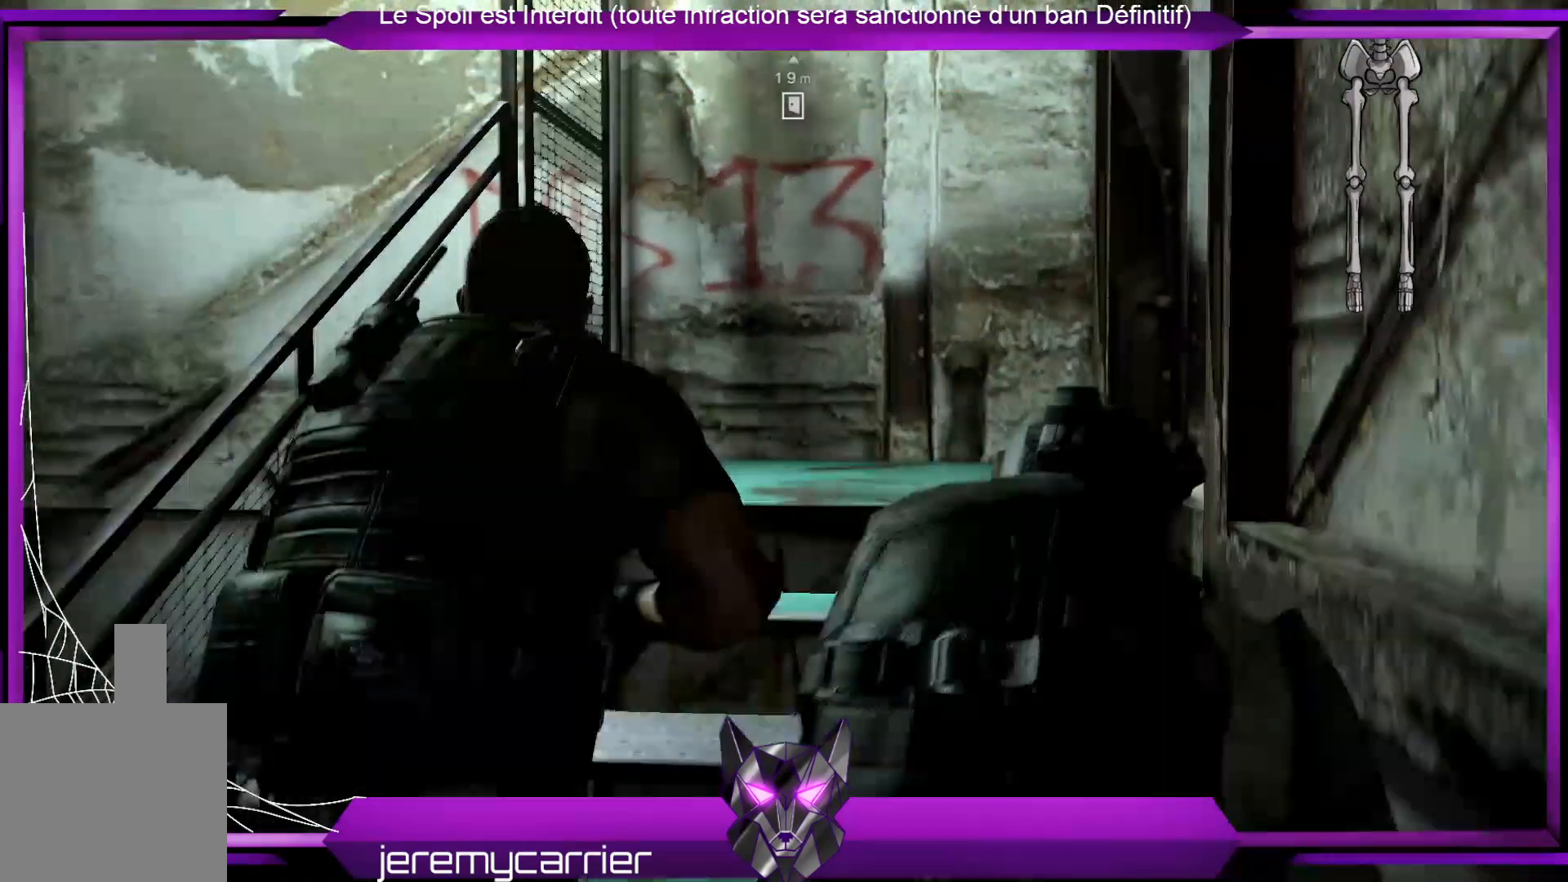
{"buttons": [], "left_stick": "up", "right_stick": "right", "events": [[66, "right_stick", "down-right"], [300, "right_stick", "center"], [401, "right_stick", "right"]]}
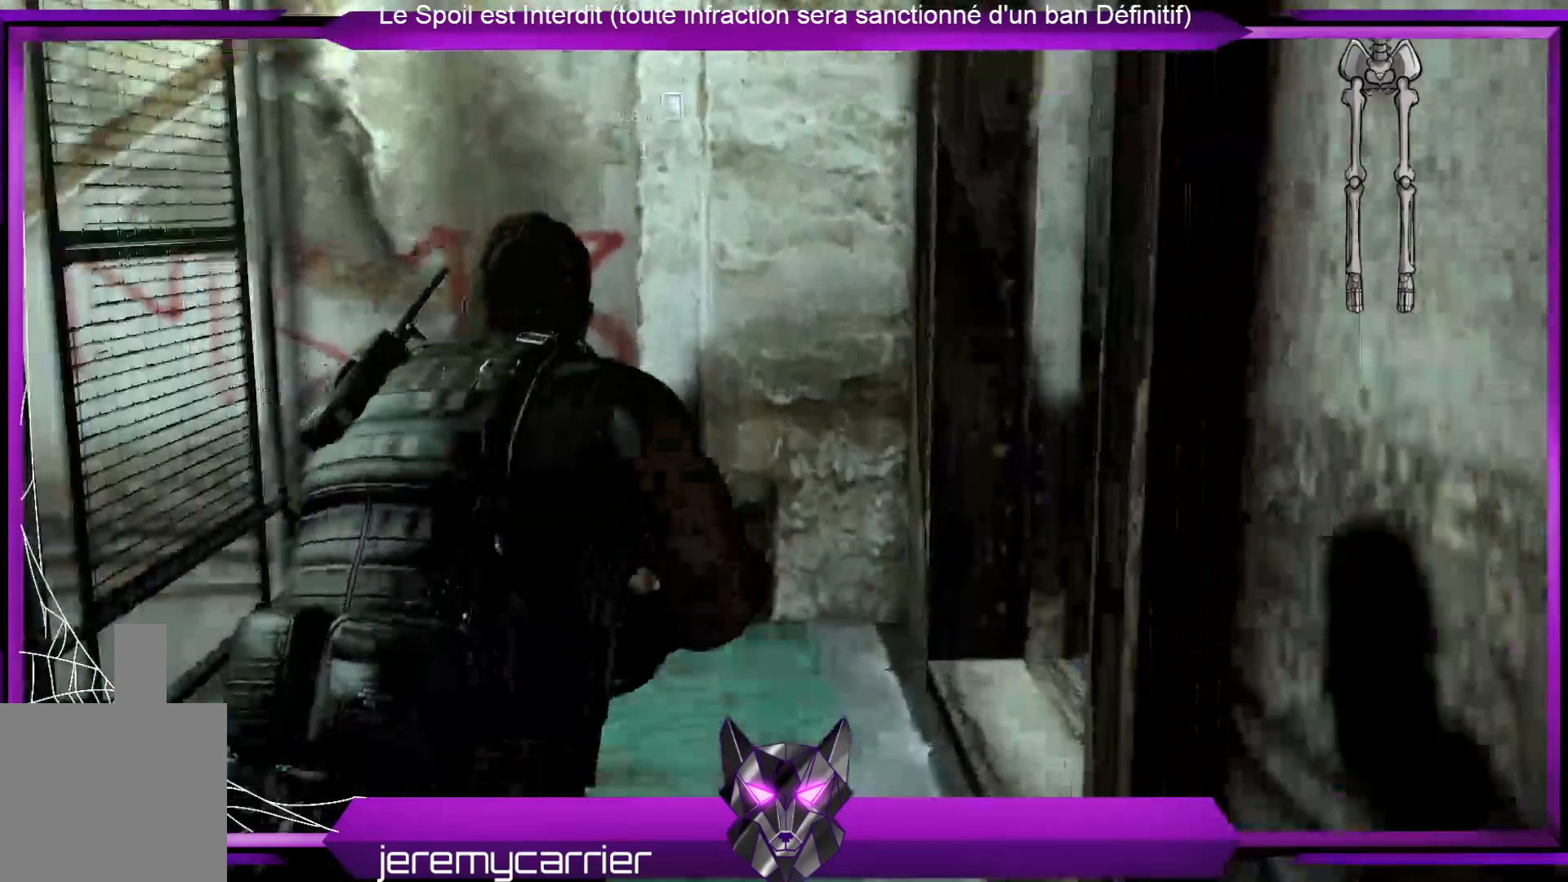
{"buttons": [], "left_stick": "up", "right_stick": "center", "events": [[501, "right_stick", "center"]]}
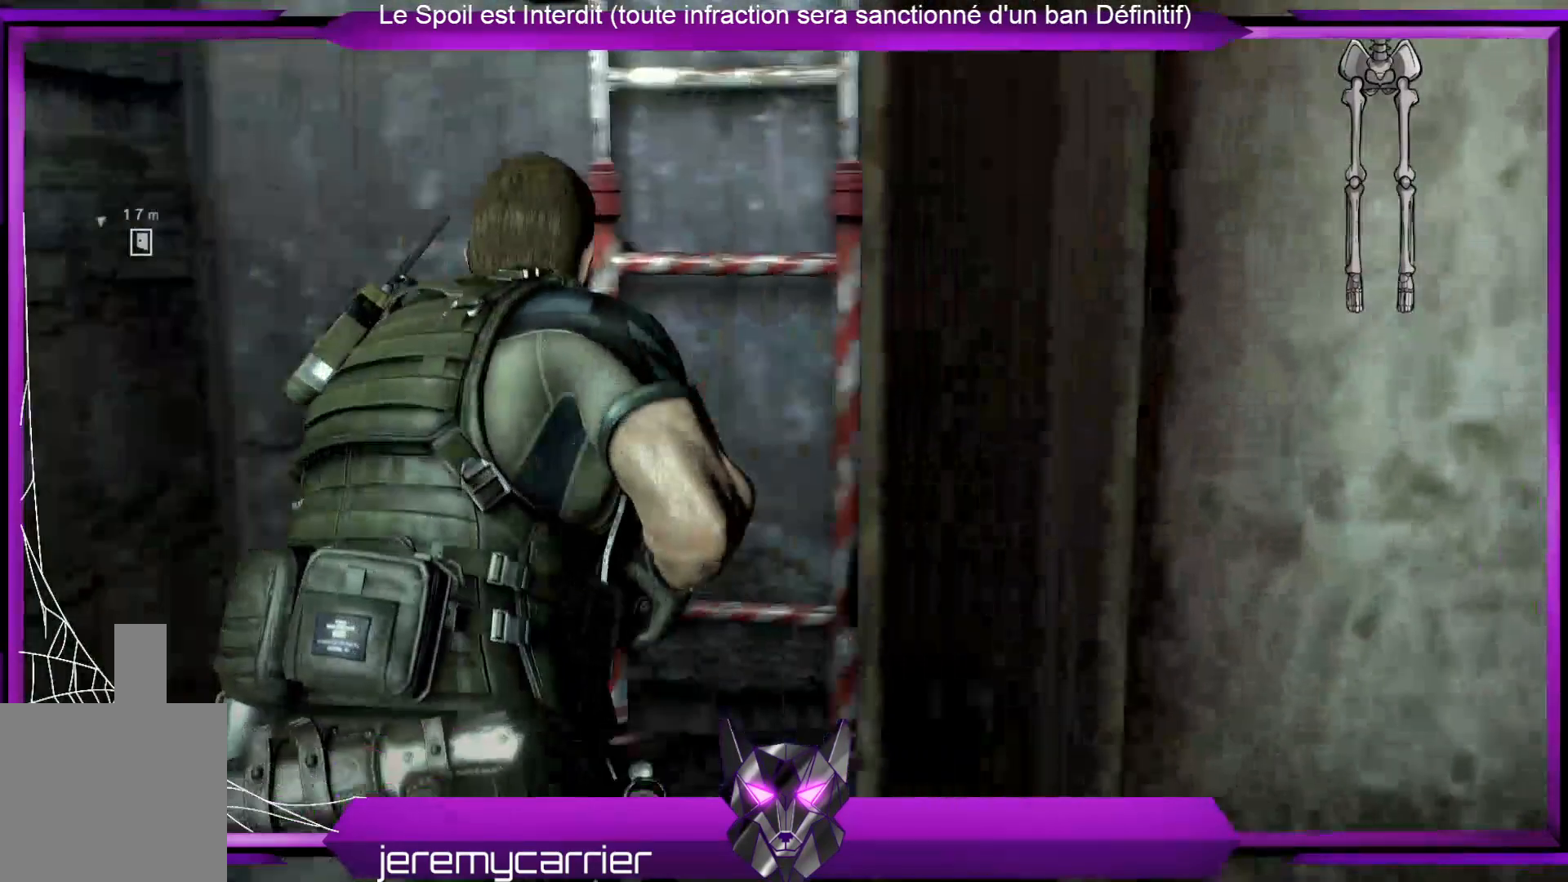
{"buttons": [], "left_stick": "up", "right_stick": "center", "events": [[134, "right_stick", "right"], [501, "right_stick", "center"]]}
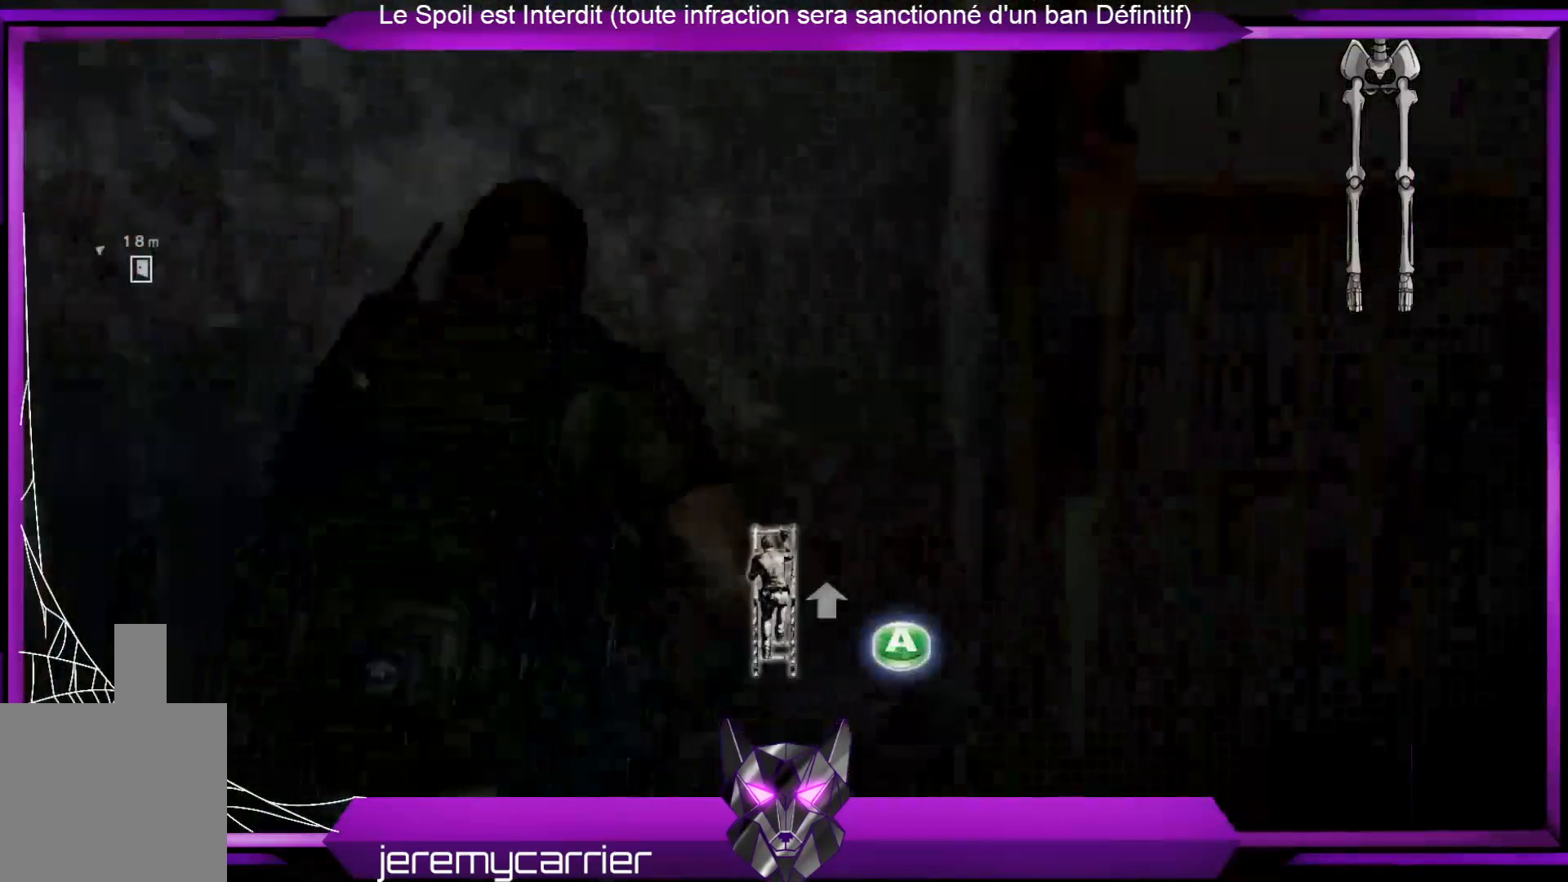
{"buttons": [], "left_stick": "right", "right_stick": "right", "events": [[34, "left_stick", "center"], [201, "left_stick", "down"], [234, "right_stick", "right"], [268, "left_stick", "down-right"], [435, "left_stick", "right"]]}
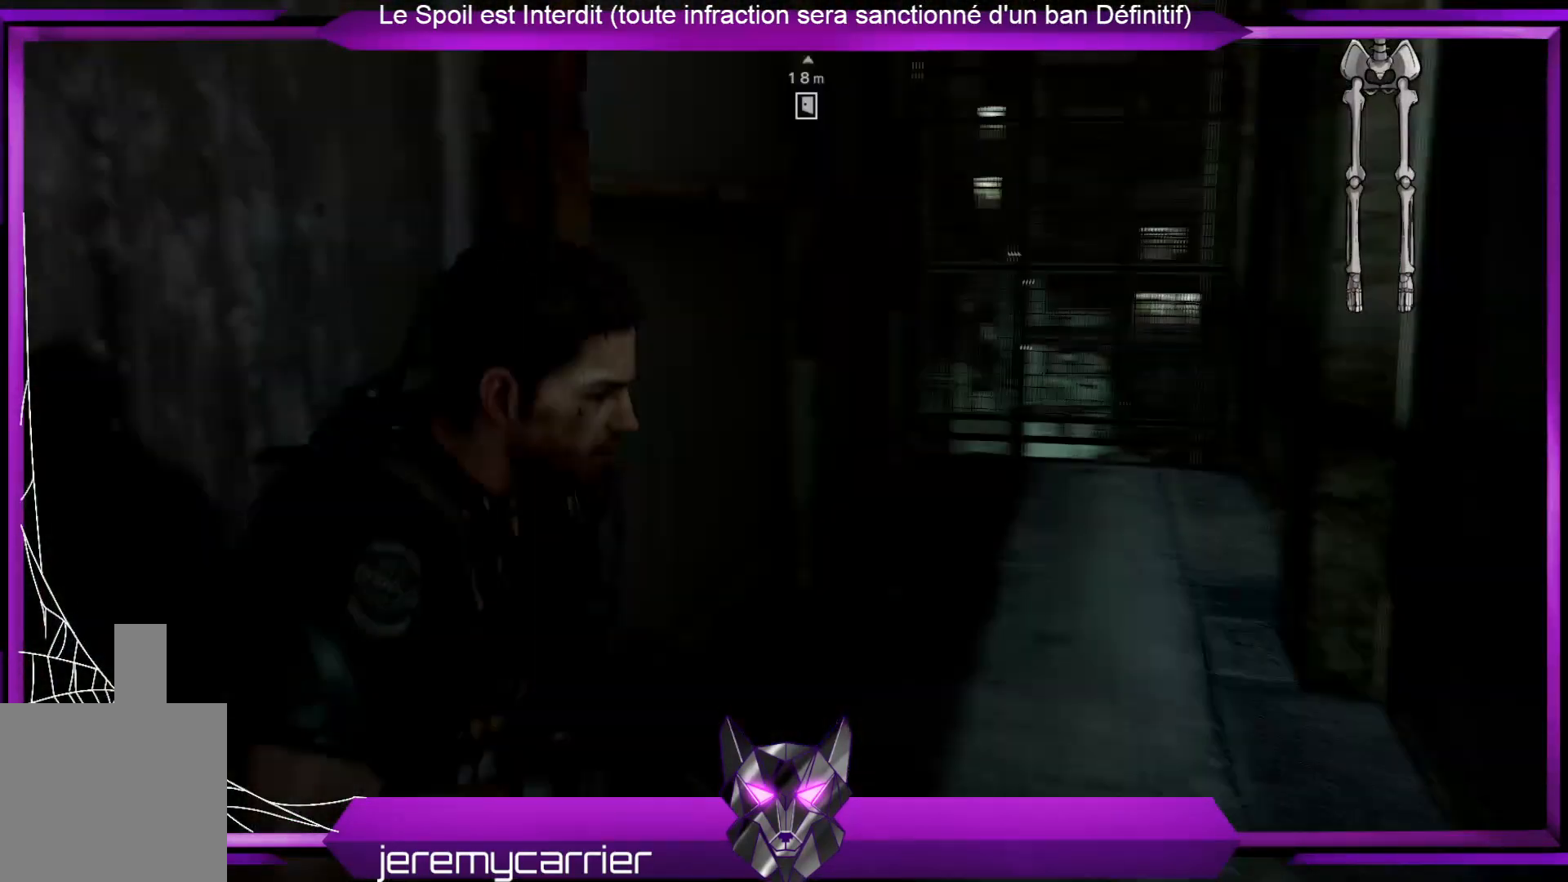
{"buttons": [], "left_stick": "up", "right_stick": "center", "events": [[34, "left_stick", "up-right"], [101, "right_stick", "center"], [201, "left_stick", "up"]]}
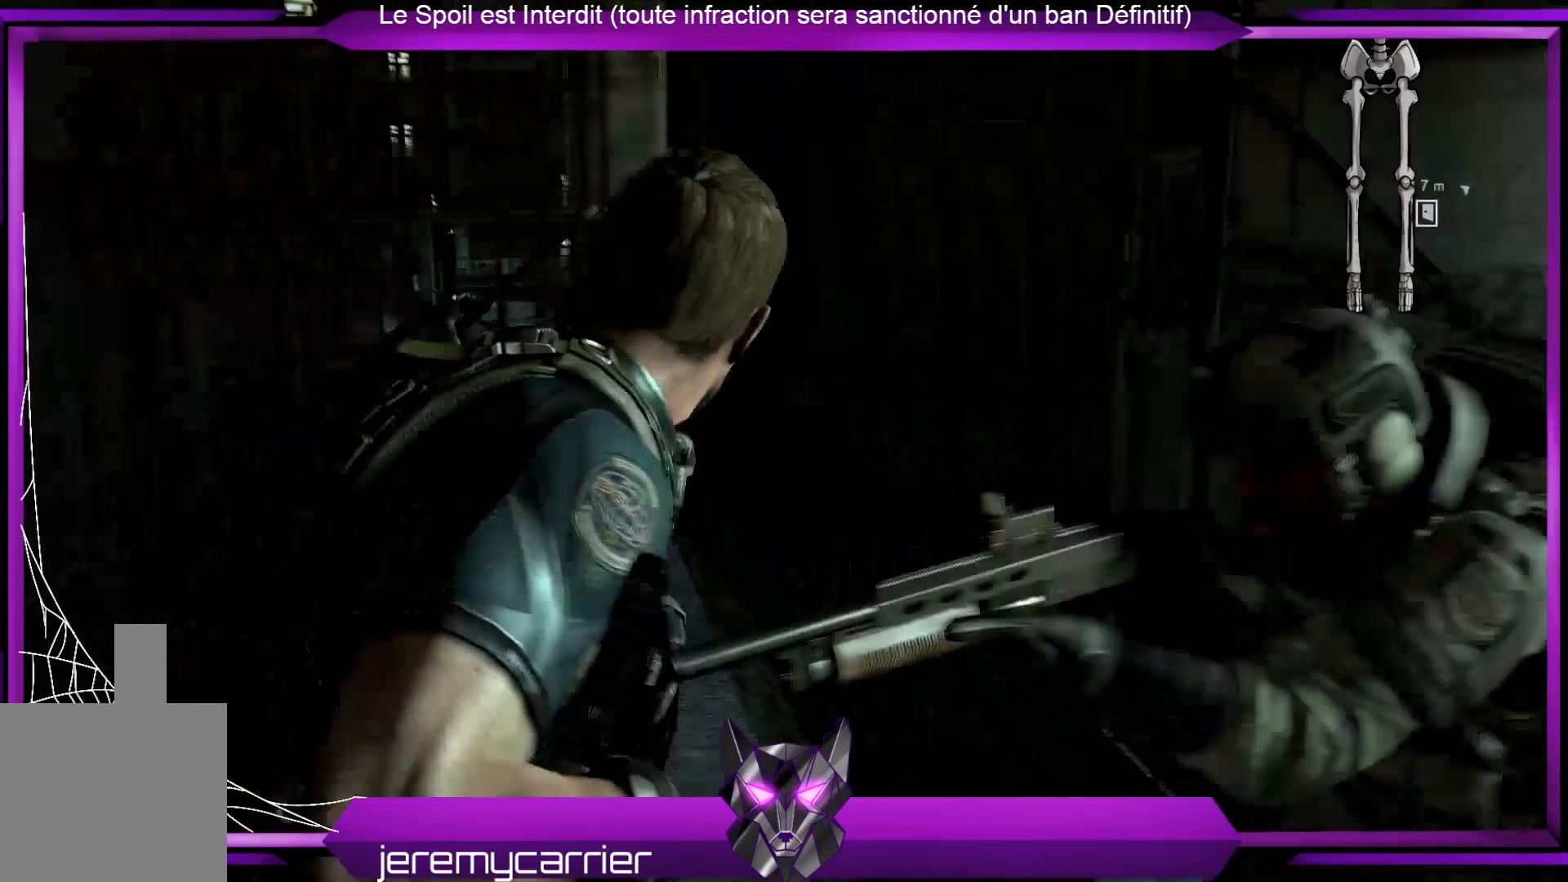
{"buttons": [], "left_stick": "up-left", "right_stick": "left", "events": [[268, "right_stick", "left"], [368, "left_stick", "up-left"]]}
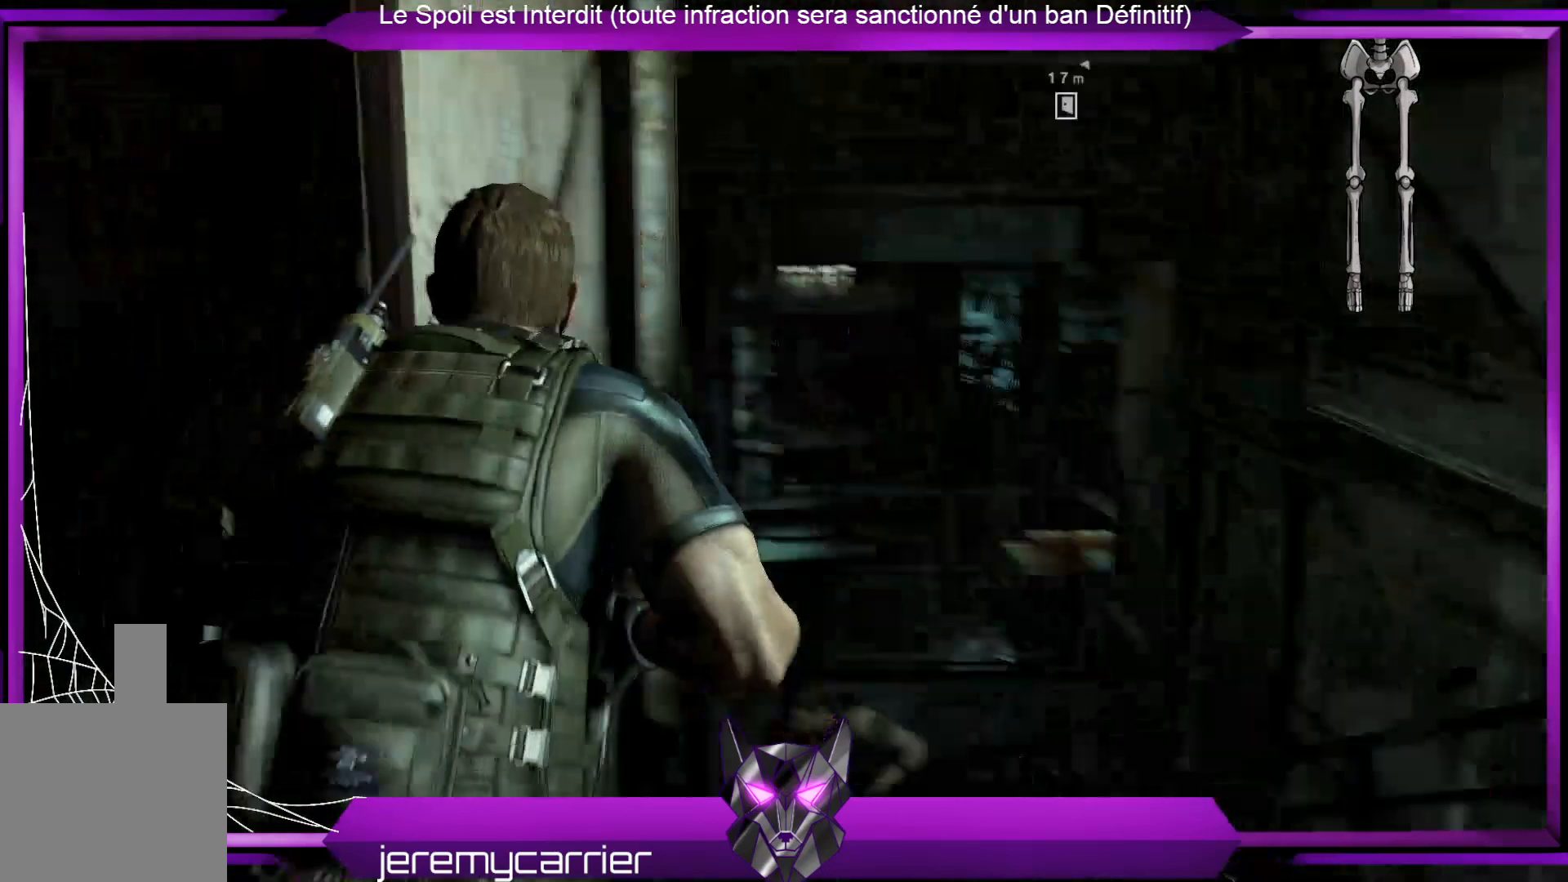
{"buttons": [], "left_stick": "up-left", "right_stick": "center", "events": [[33, "right_stick", "center"], [267, "left_stick", "left"], [467, "left_stick", "up-left"]]}
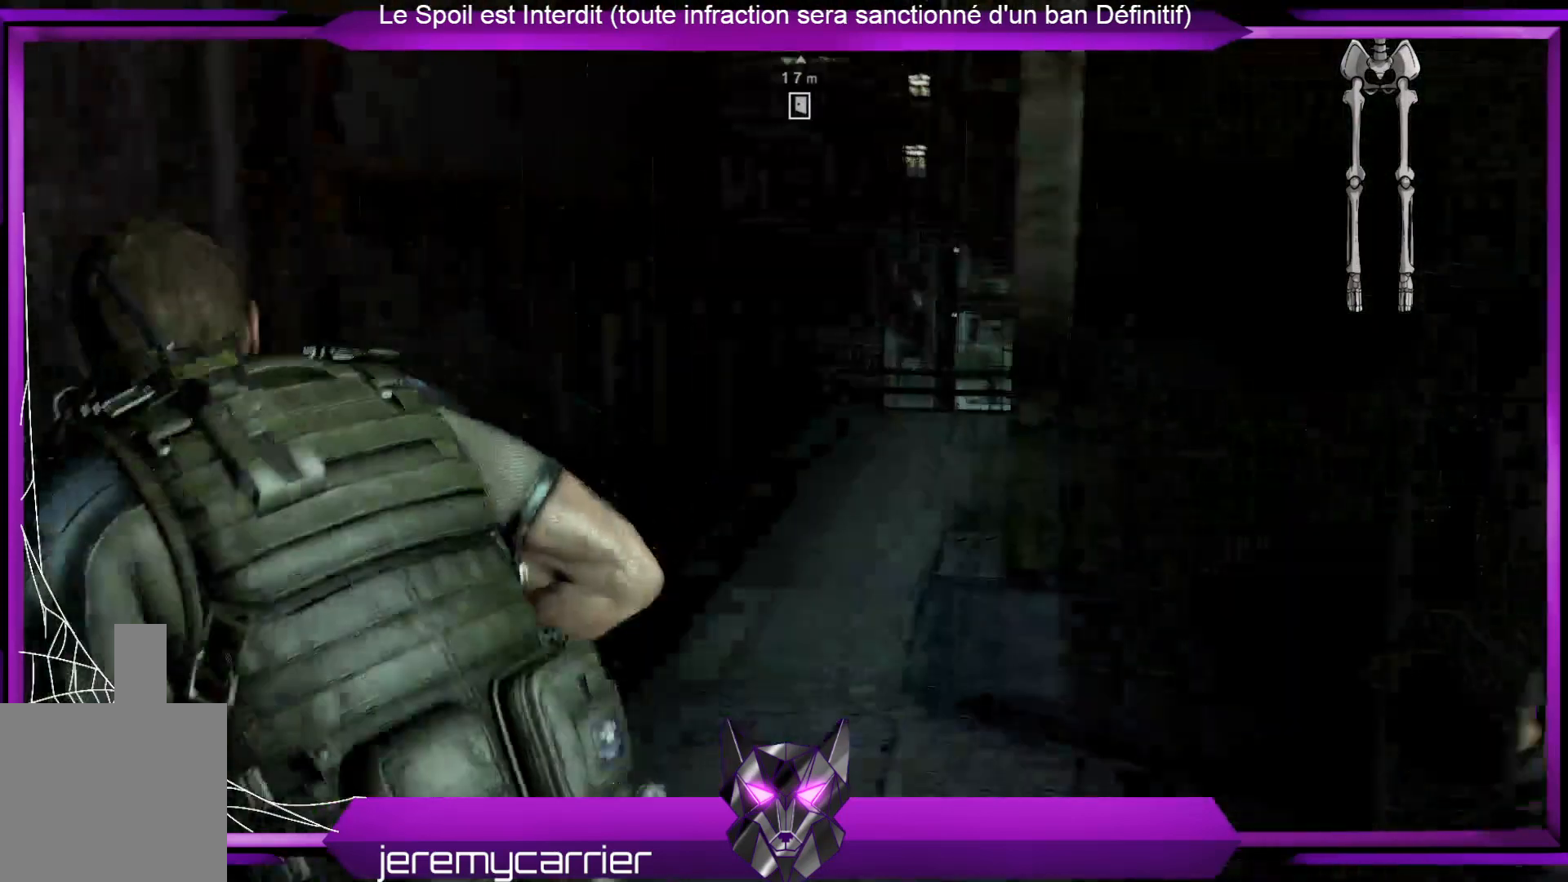
{"buttons": [], "left_stick": "up", "right_stick": "center", "events": [[33, "left_stick", "up"]]}
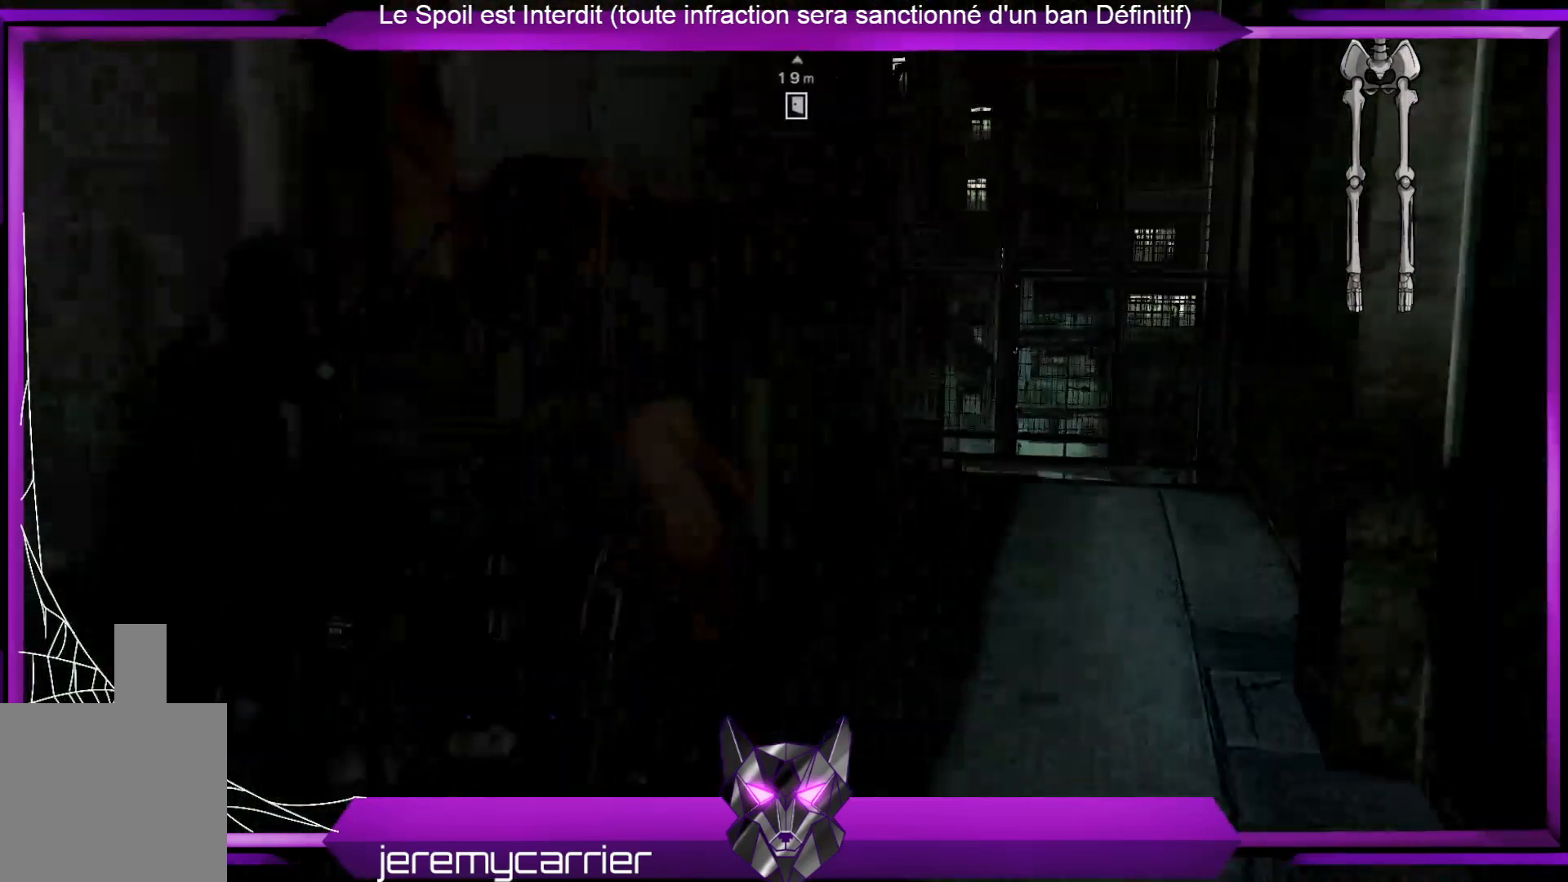
{"buttons": [], "left_stick": "center", "right_stick": "center", "events": [[368, "left_stick", "center"]]}
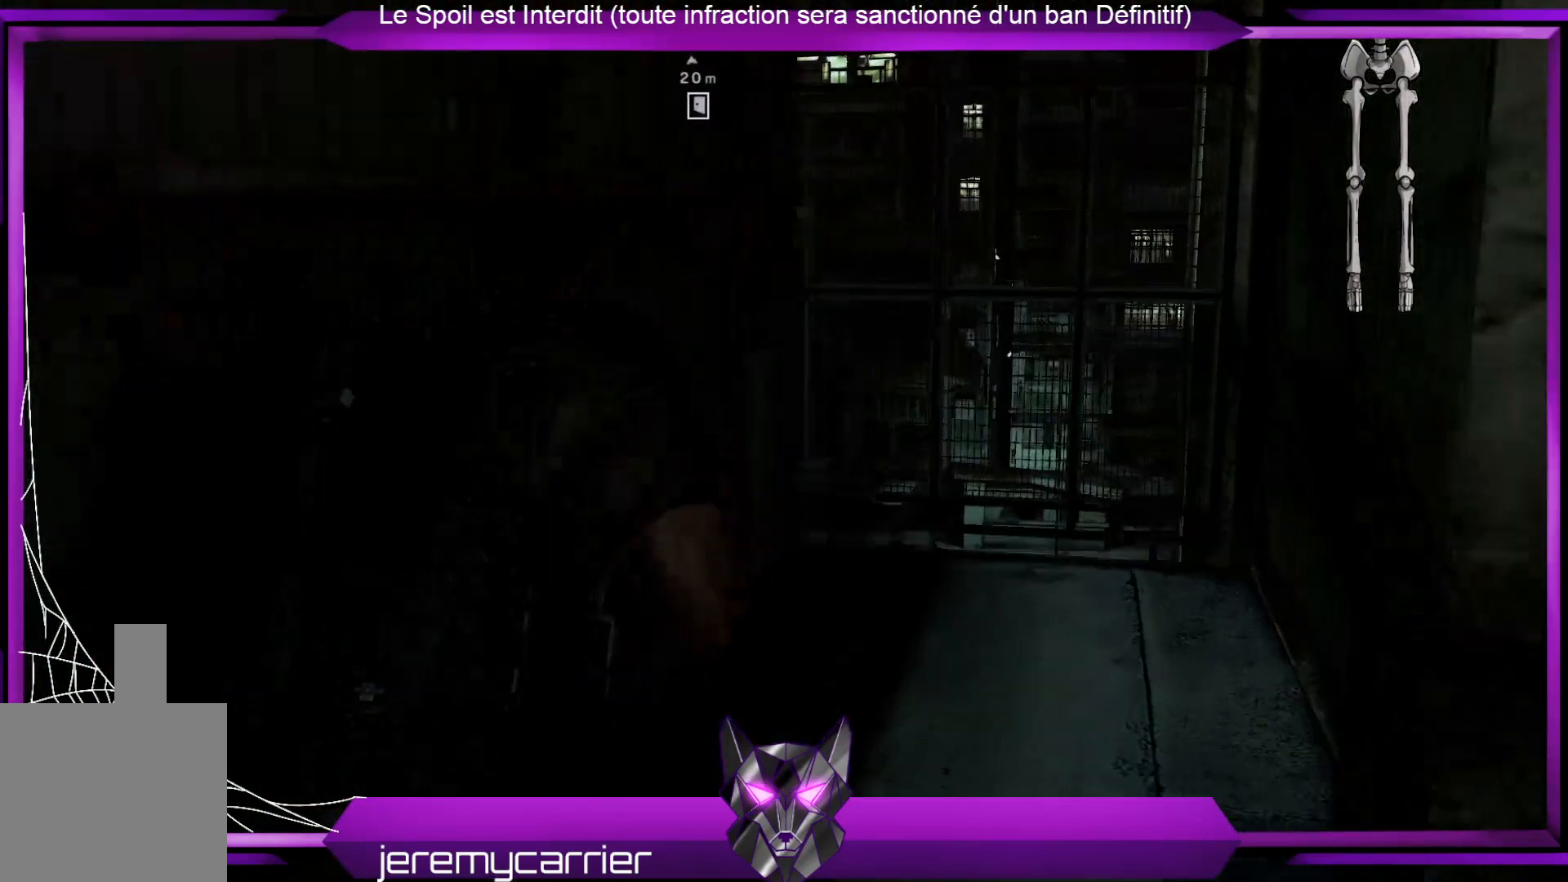
{"buttons": [], "left_stick": "down-left", "right_stick": "left", "events": [[34, "left_stick", "down"], [100, "right_stick", "left"], [267, "left_stick", "down-left"]]}
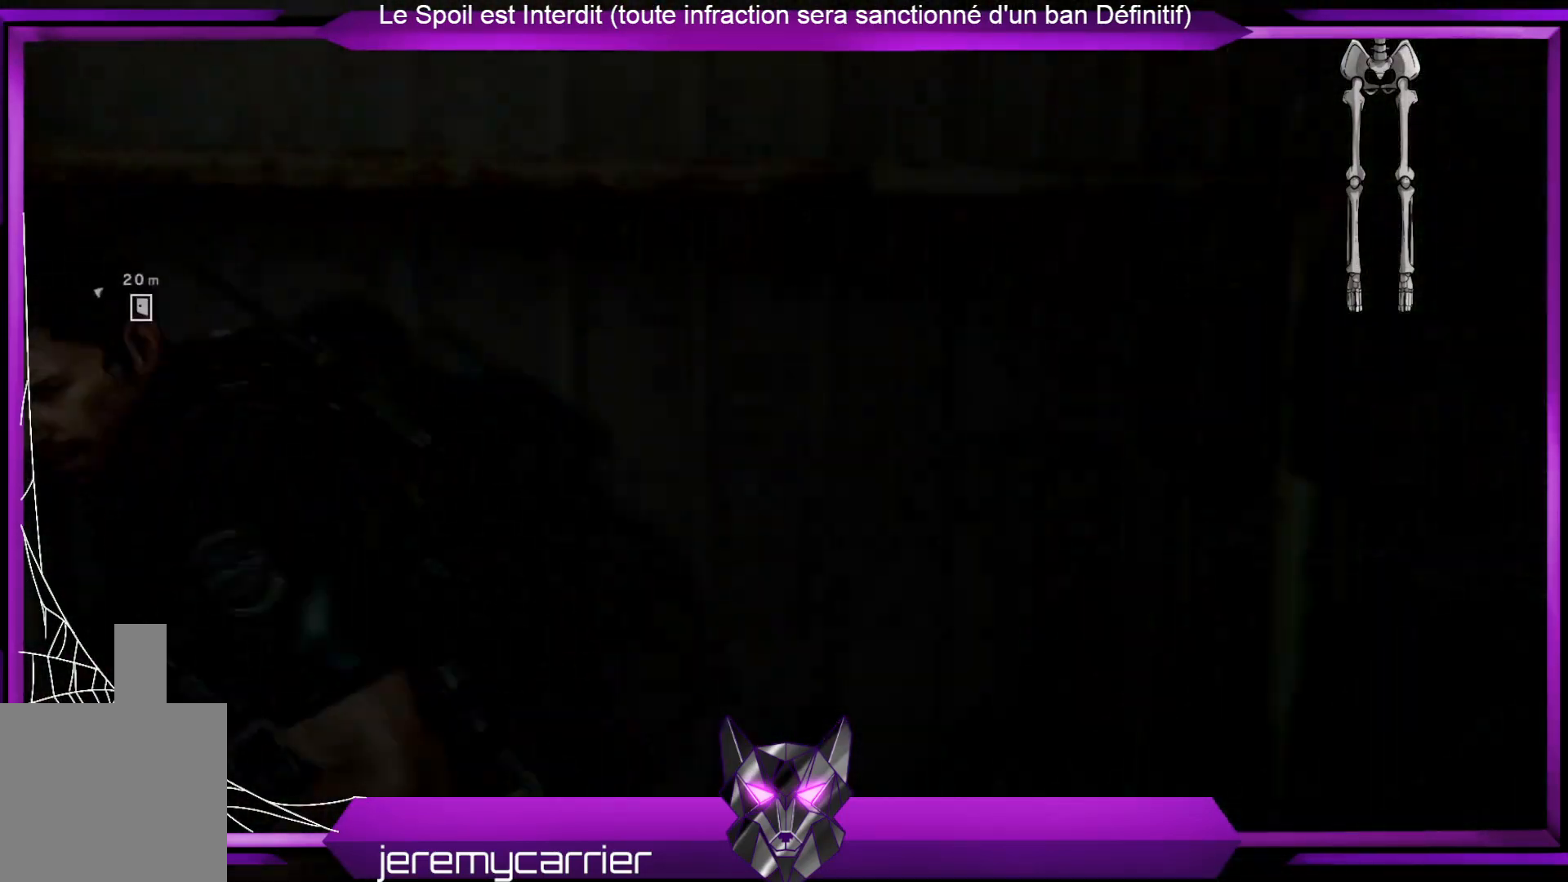
{"buttons": [], "left_stick": "up", "right_stick": "center", "events": [[201, "left_stick", "left"], [335, "right_stick", "center"], [401, "left_stick", "up"]]}
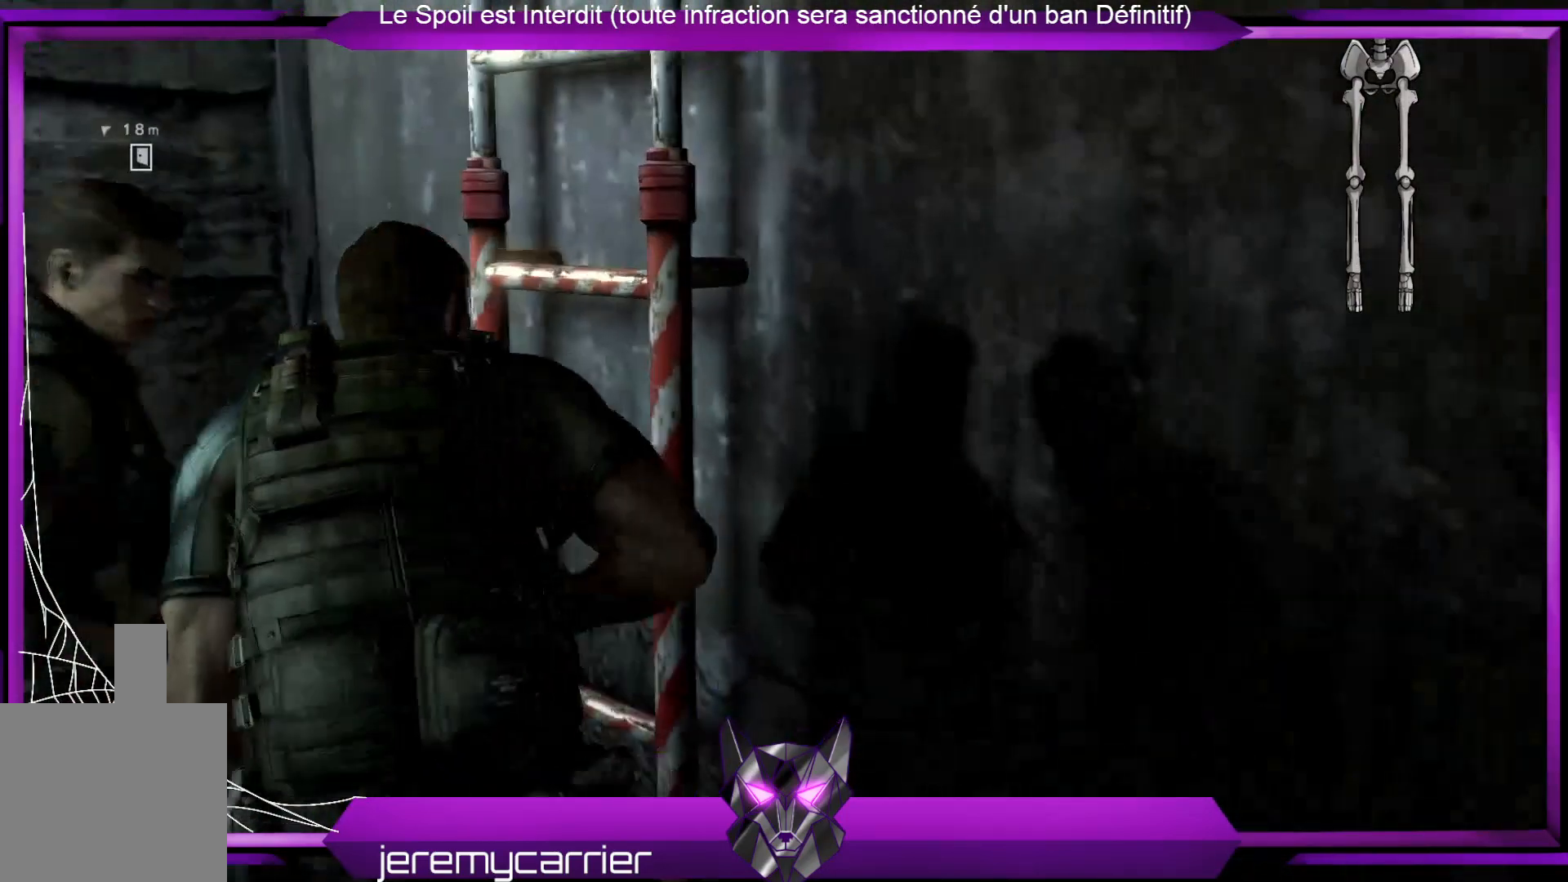
{"buttons": [], "left_stick": "center", "right_stick": "center", "events": [[167, "A", "down"], [200, "A", "up"], [200, "left_stick", "up-right"], [367, "left_stick", "center"]]}